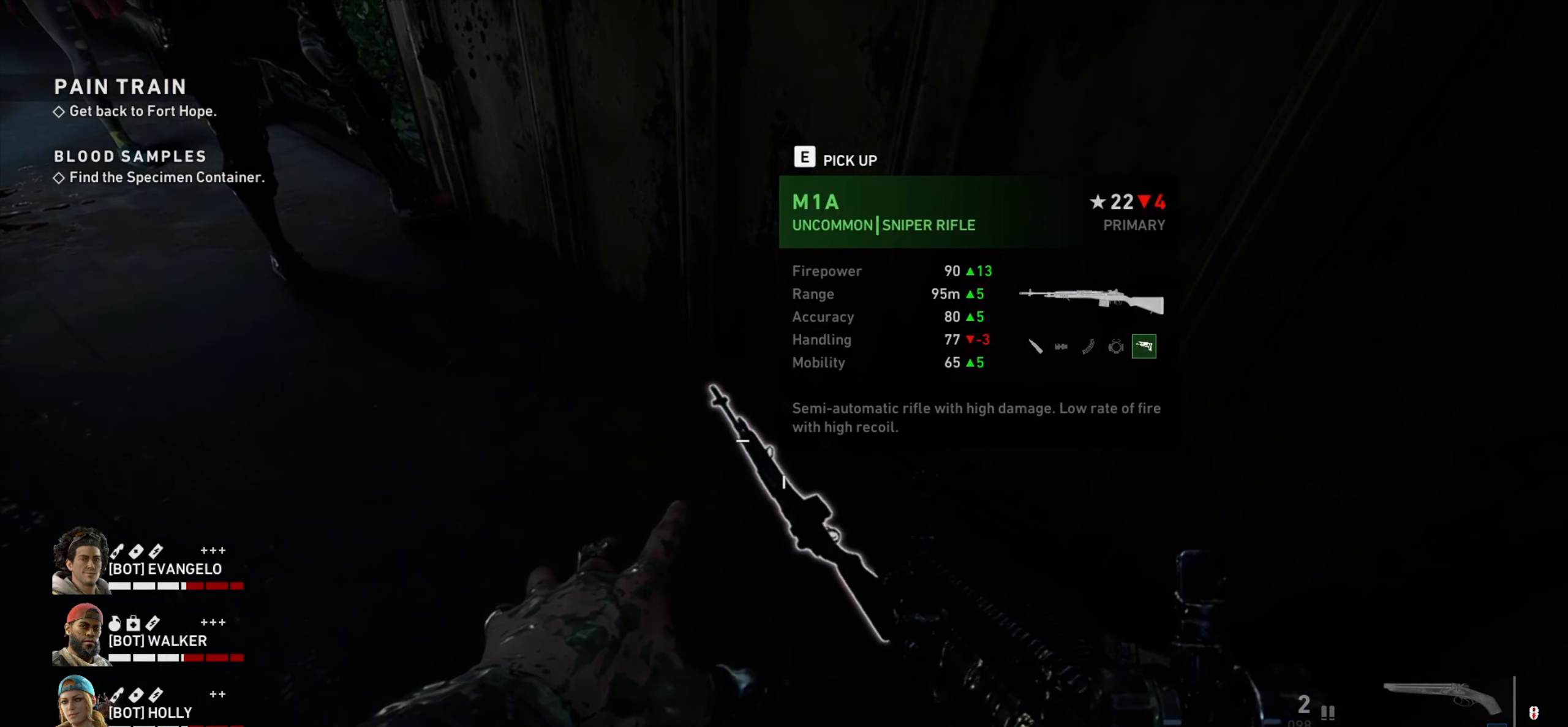
Gameplay with keyboard and mouse; each line is a JSON object with the keys and mouse buttons held at the frame after it. "events" lists presses ("down") and releases ("up") of "1", "2", "3", "4", "a", "alt", "c", "ctrl", "d", "e", "f", "q", "r", "s", "shift", "space", "tab", "v", "w", "x", "z", "mouse_left", "mouse_wheel" and "mouse_right" between this image and that frame as [ms after this image, input, new state], when the widget could be followed in between. "mouse_left", "mouse_wheel", "mouse_right" = the "left", "wheel", "right" buttons of the "mouse" list. No other keys are recorded. "wheel" means that the mouse wheel is clicked or scrolled. Not read: mouse_move.
{"keys": [], "mouse": [], "events": []}
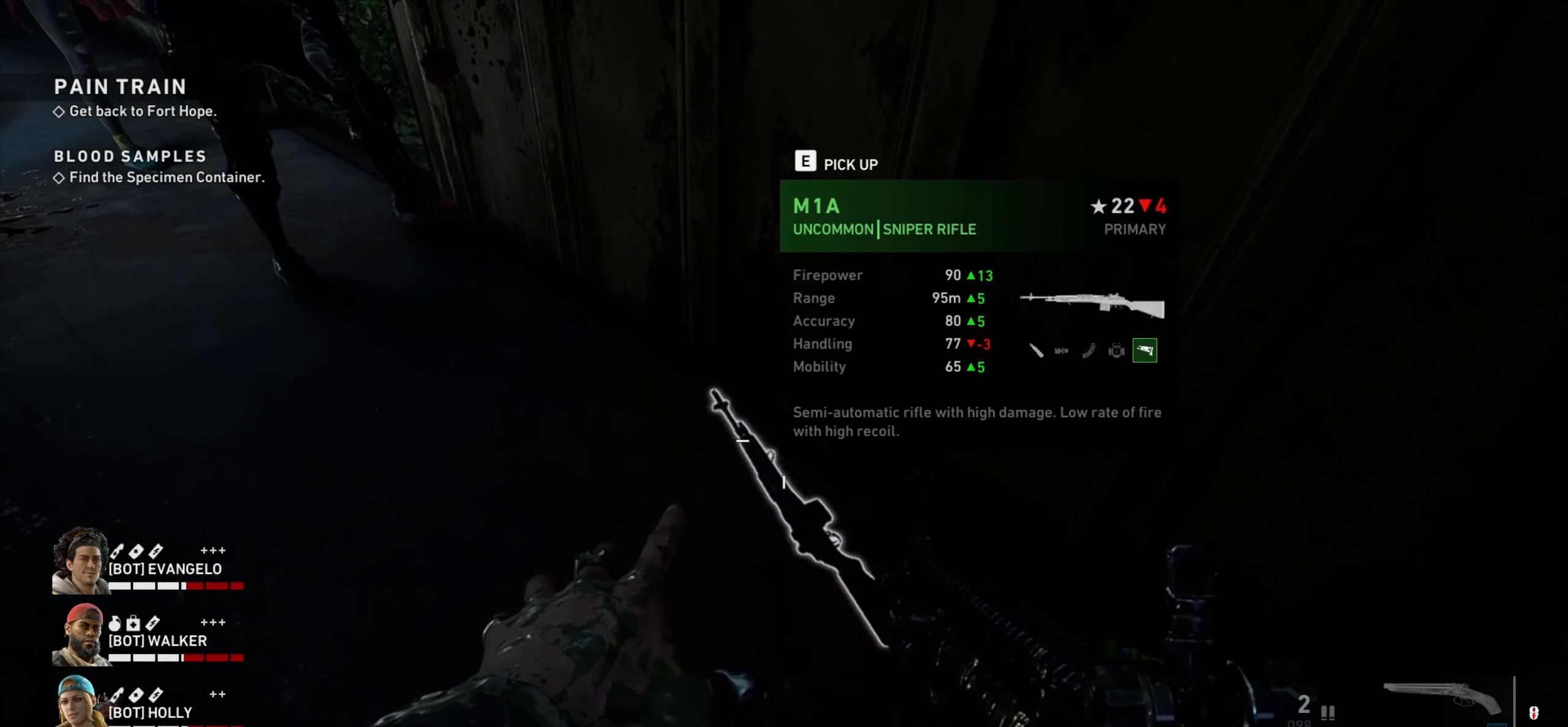
{"keys": ["w"], "mouse": [], "events": [[467, "w", "down"]]}
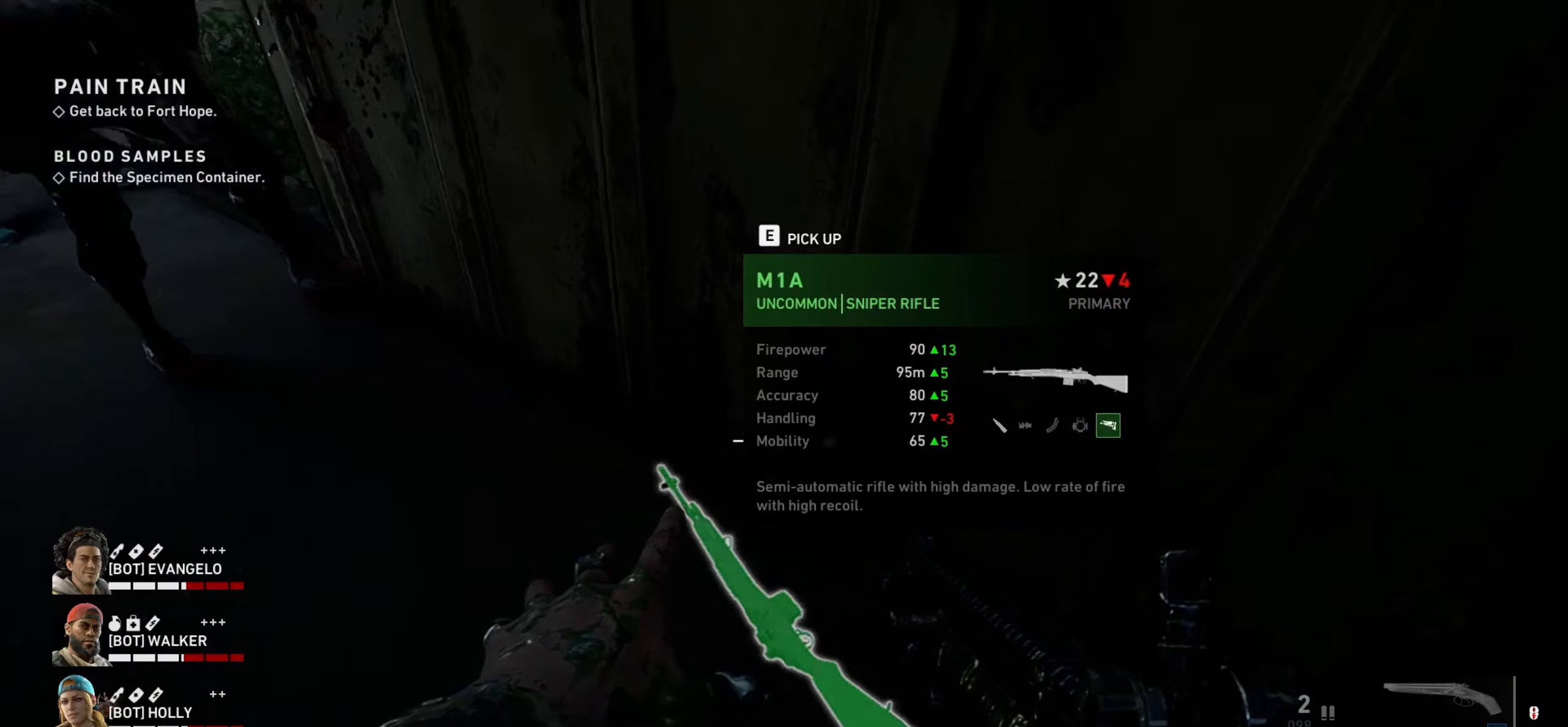
{"keys": ["w"], "mouse": [], "events": [[250, "mouse_wheel", "down"], [283, "d", "down"], [383, "mouse_wheel", "up"], [433, "d", "up"]]}
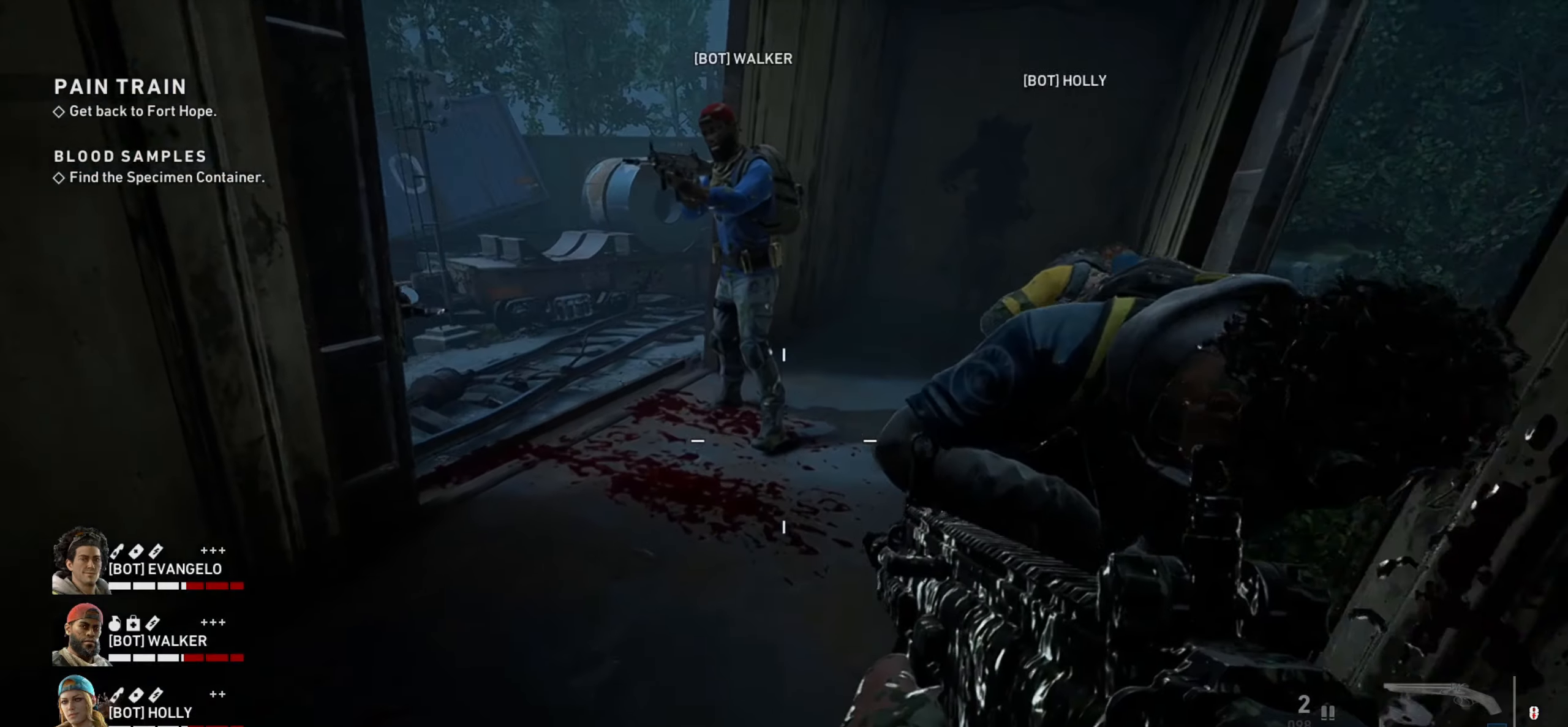
{"keys": ["w"], "mouse": [], "events": [[216, "d", "down"], [416, "d", "up"]]}
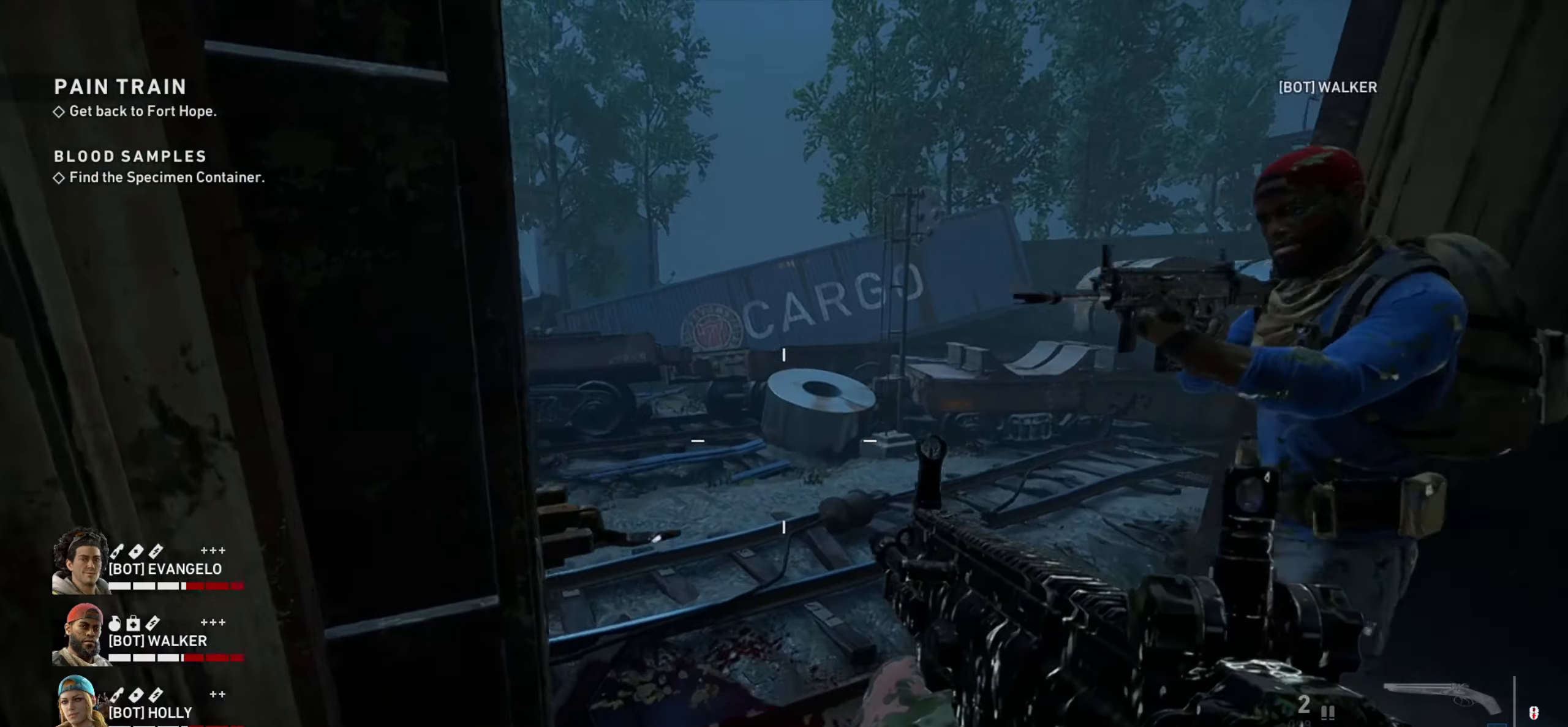
{"keys": ["ctrl", "d"], "mouse": [], "events": [[50, "d", "down"], [416, "ctrl", "down"], [466, "w", "up"]]}
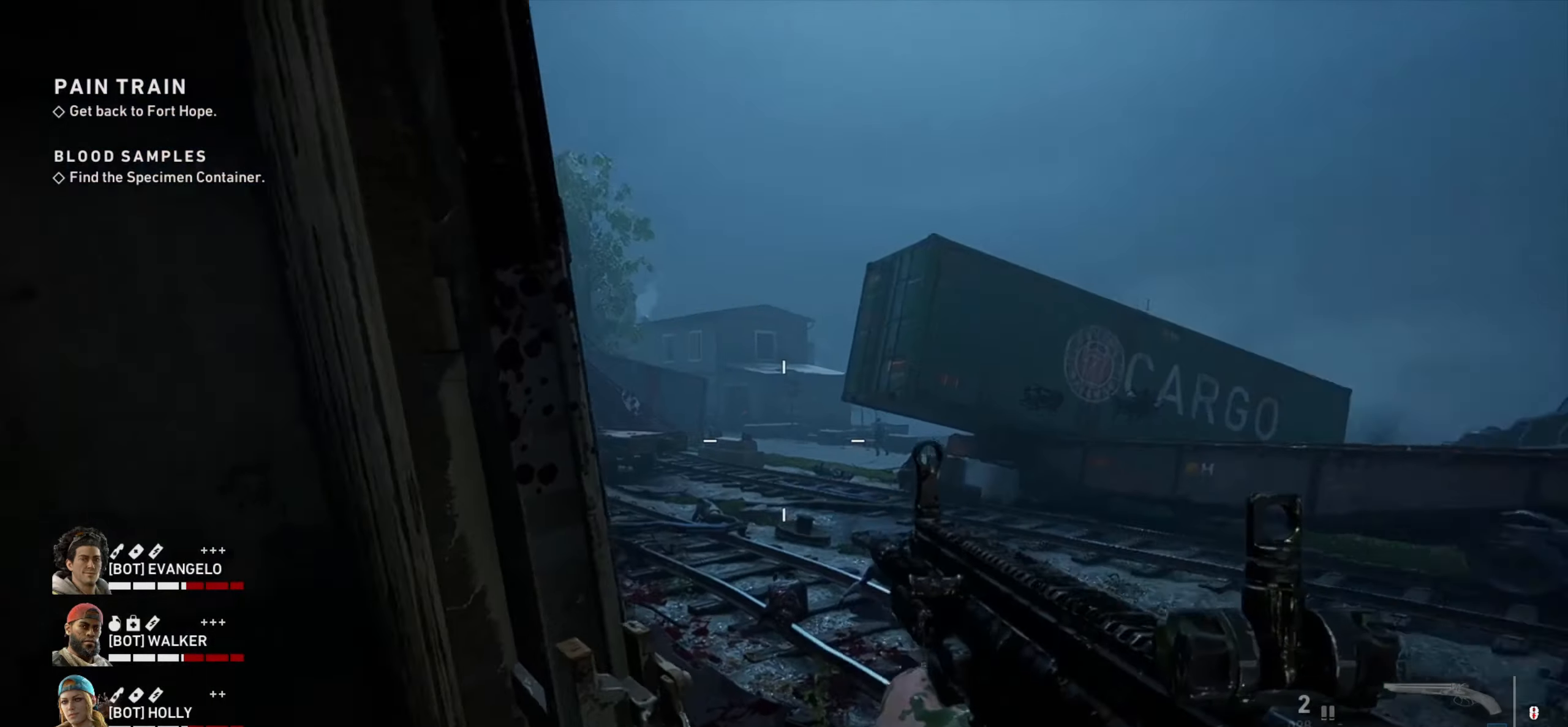
{"keys": ["ctrl", "d"], "mouse": [], "events": [[100, "d", "up"], [150, "a", "down"], [200, "a", "up"], [250, "d", "down"]]}
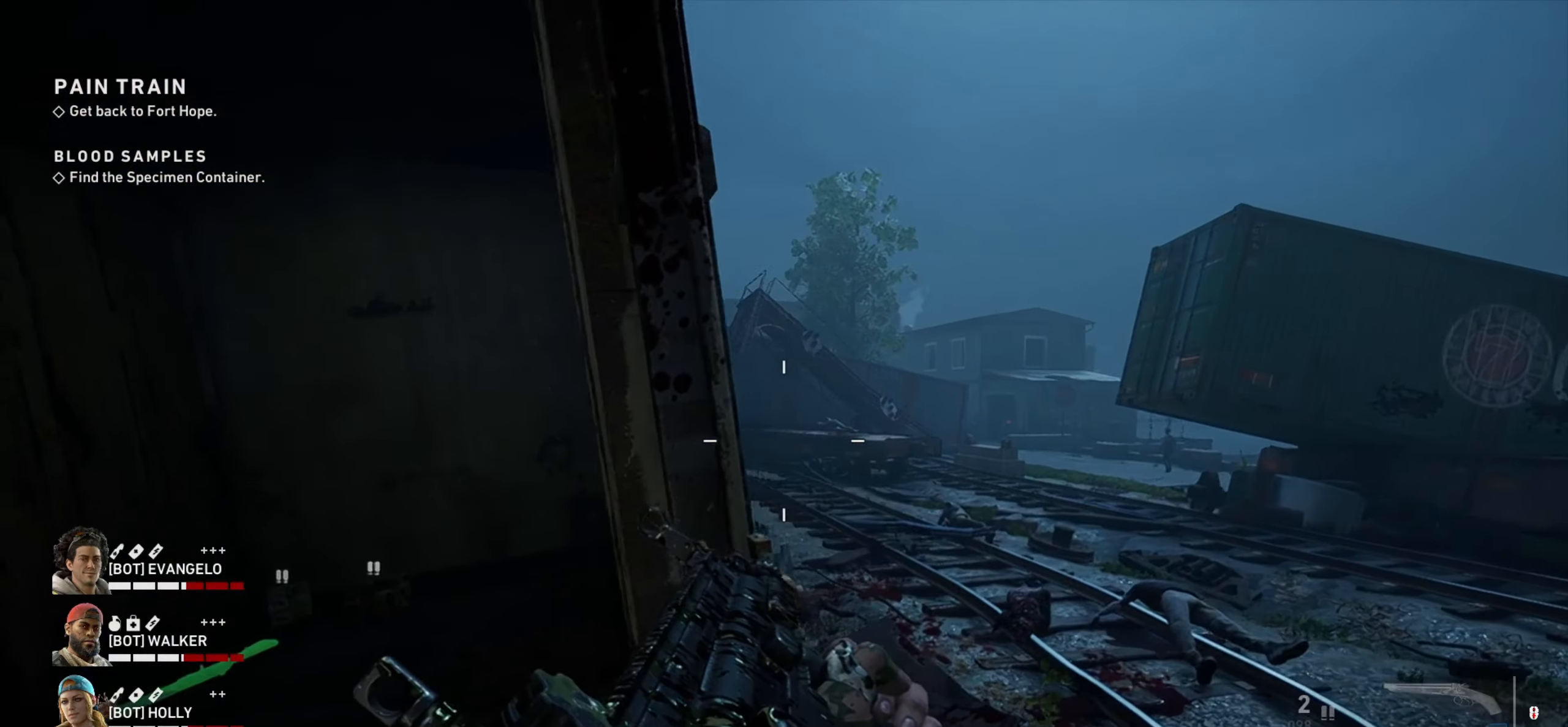
{"keys": ["ctrl", "d"], "mouse": [], "events": [[216, "a", "down"], [216, "d", "up"], [350, "a", "up"], [450, "d", "down"]]}
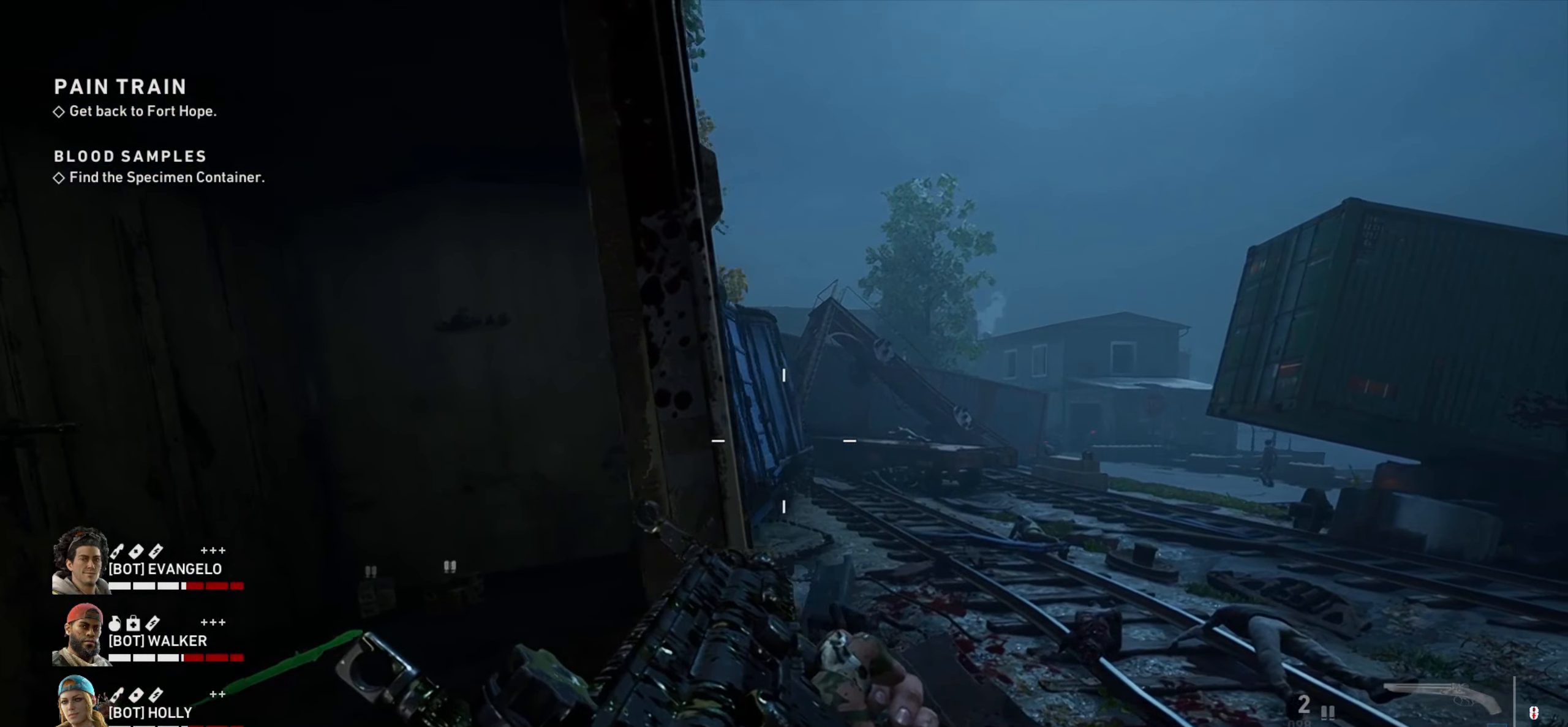
{"keys": ["ctrl"], "mouse": [], "events": [[233, "d", "up"], [283, "a", "down"], [383, "a", "up"]]}
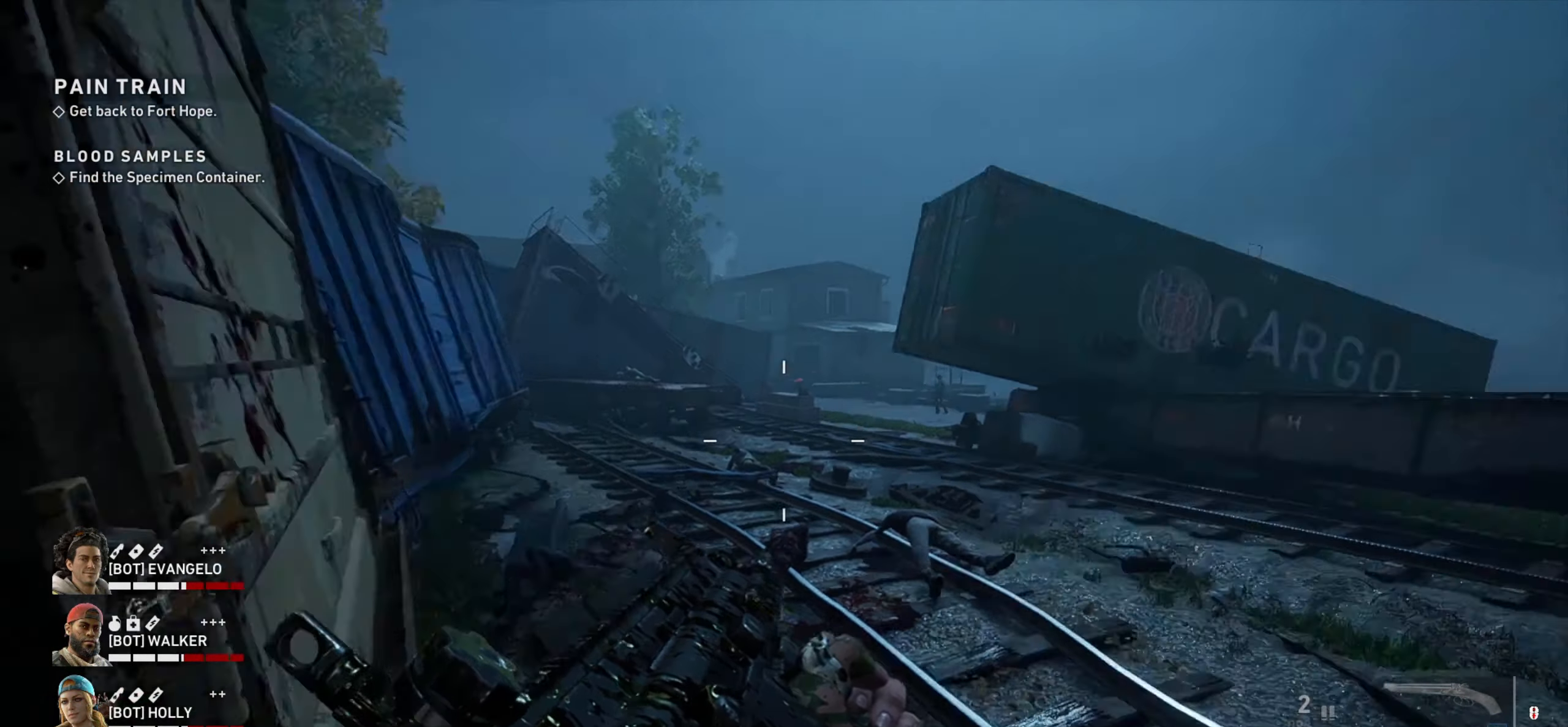
{"keys": ["a"], "mouse": [], "events": [[100, "ctrl", "up"], [150, "a", "down"]]}
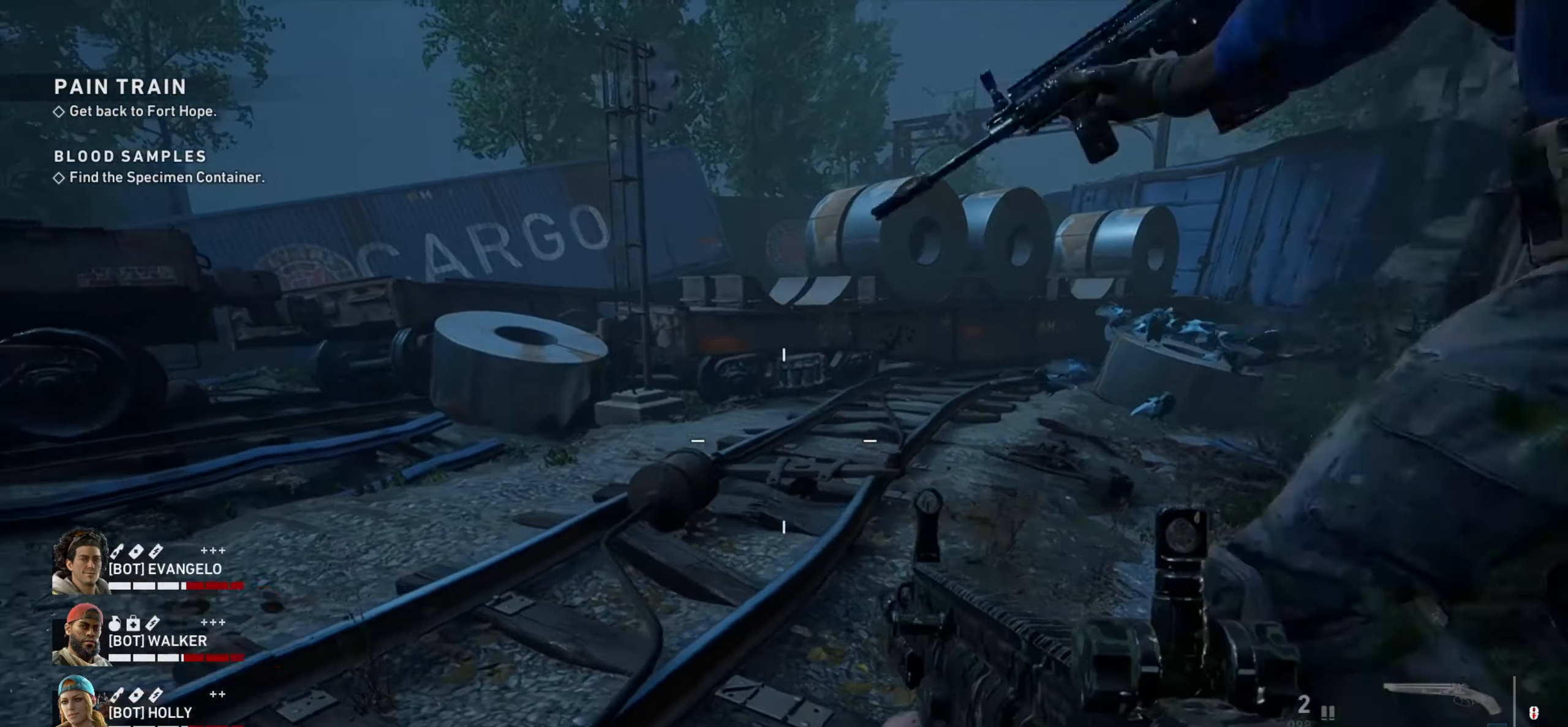
{"keys": ["d", "w"], "mouse": [], "events": [[116, "a", "up"], [116, "d", "down"], [216, "w", "down"]]}
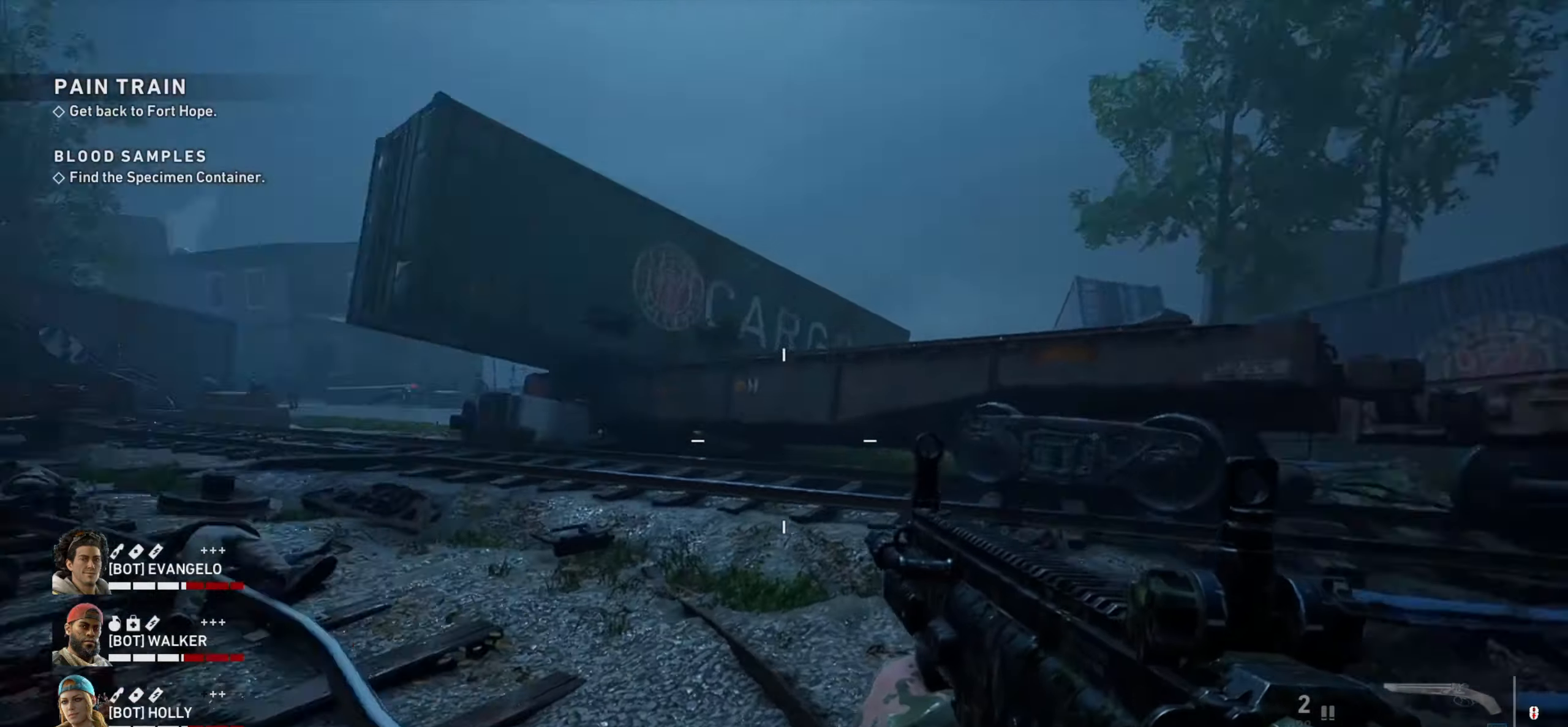
{"keys": ["d"], "mouse": ["right"], "events": [[50, "w", "up"], [100, "shift", "down"], [183, "shift", "up"], [416, "mouse_right", "down"]]}
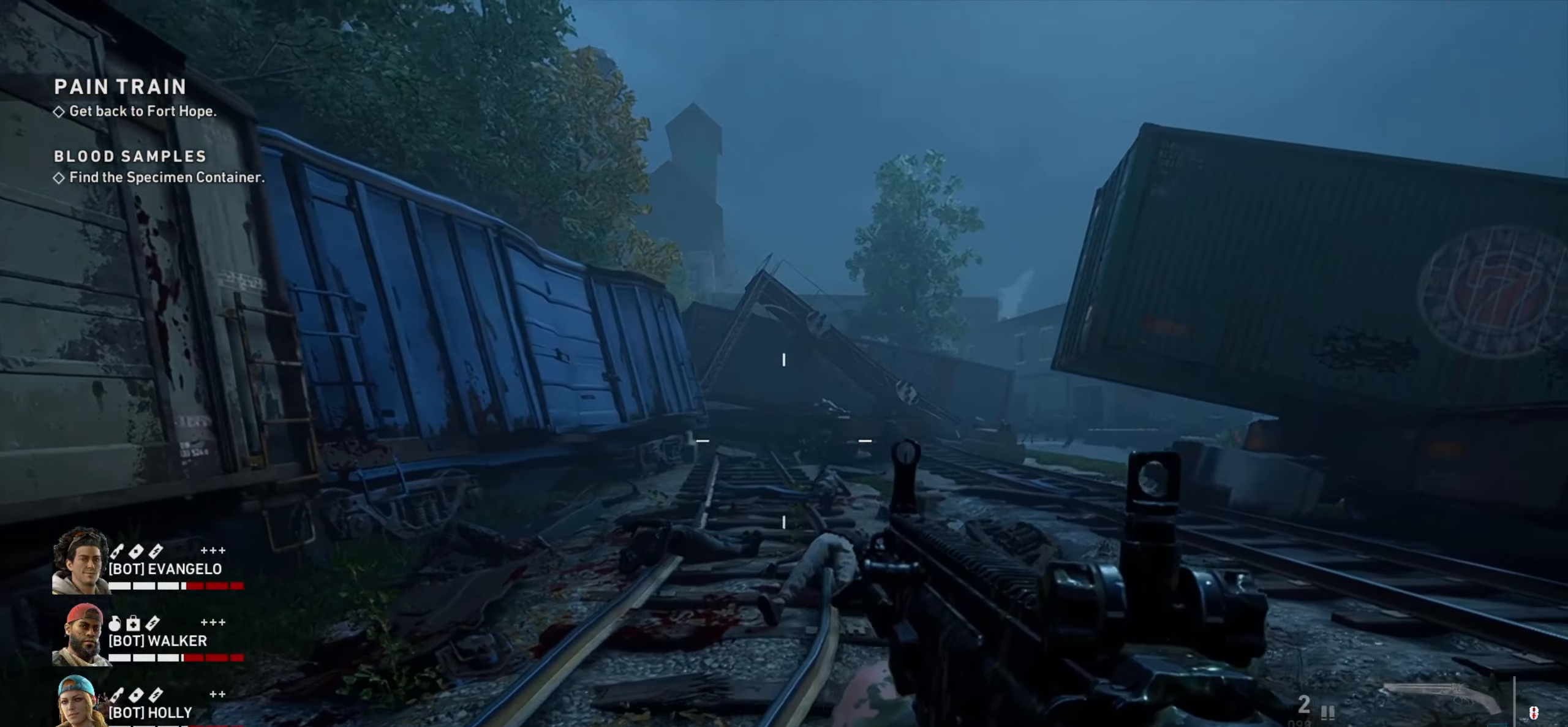
{"keys": ["d"], "mouse": ["right"], "events": []}
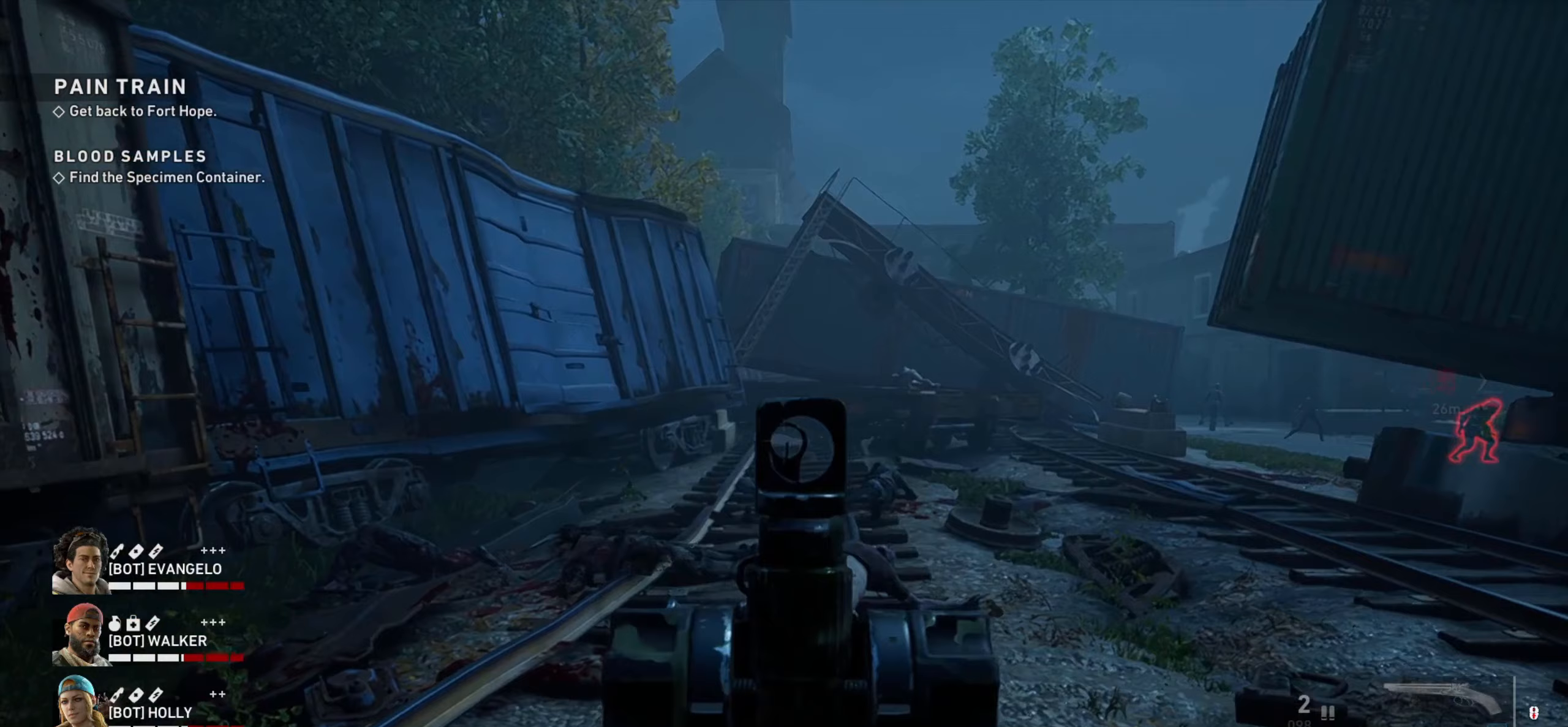
{"keys": ["w"], "mouse": ["right"], "events": [[350, "w", "down"], [450, "d", "up"]]}
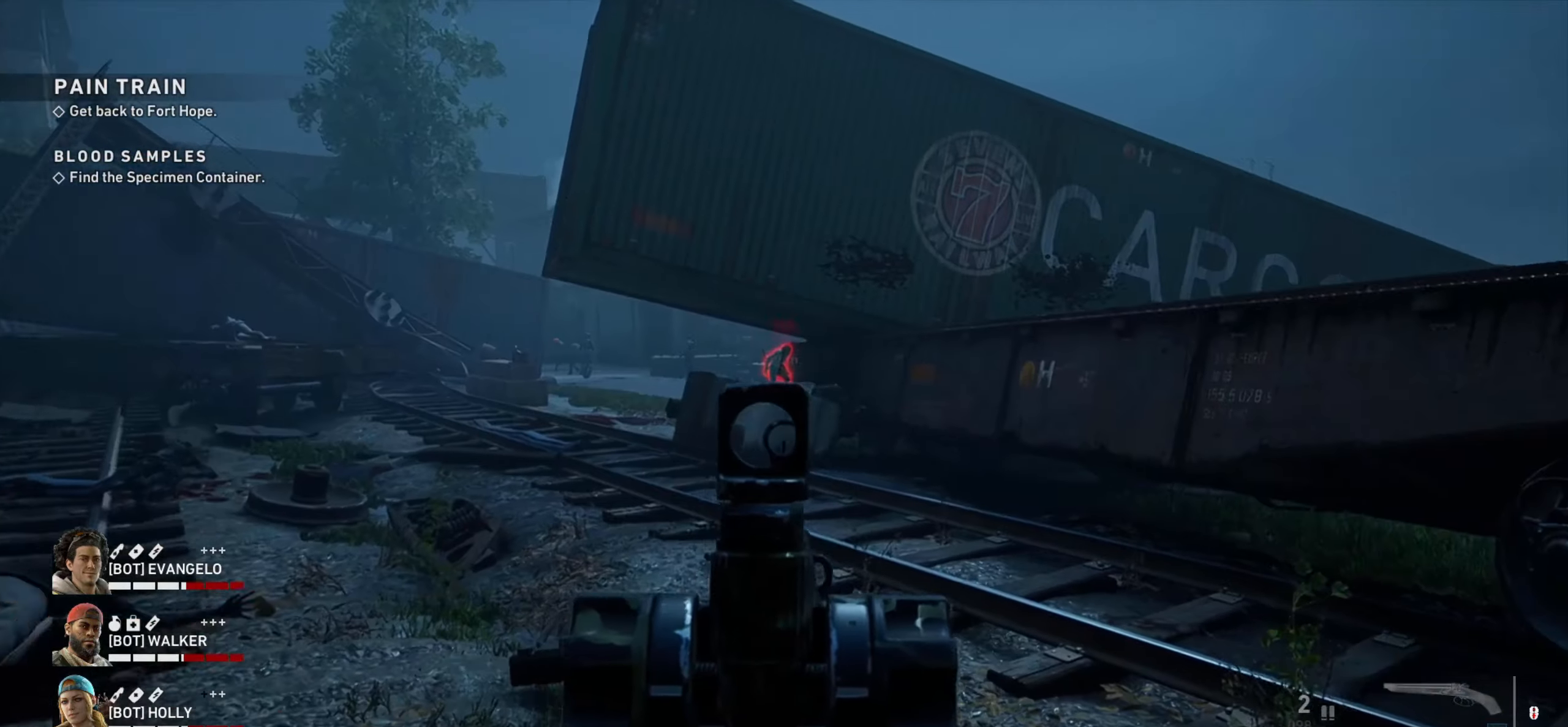
{"keys": [], "mouse": ["right"], "events": [[133, "a", "down"], [417, "w", "up"], [467, "a", "up"]]}
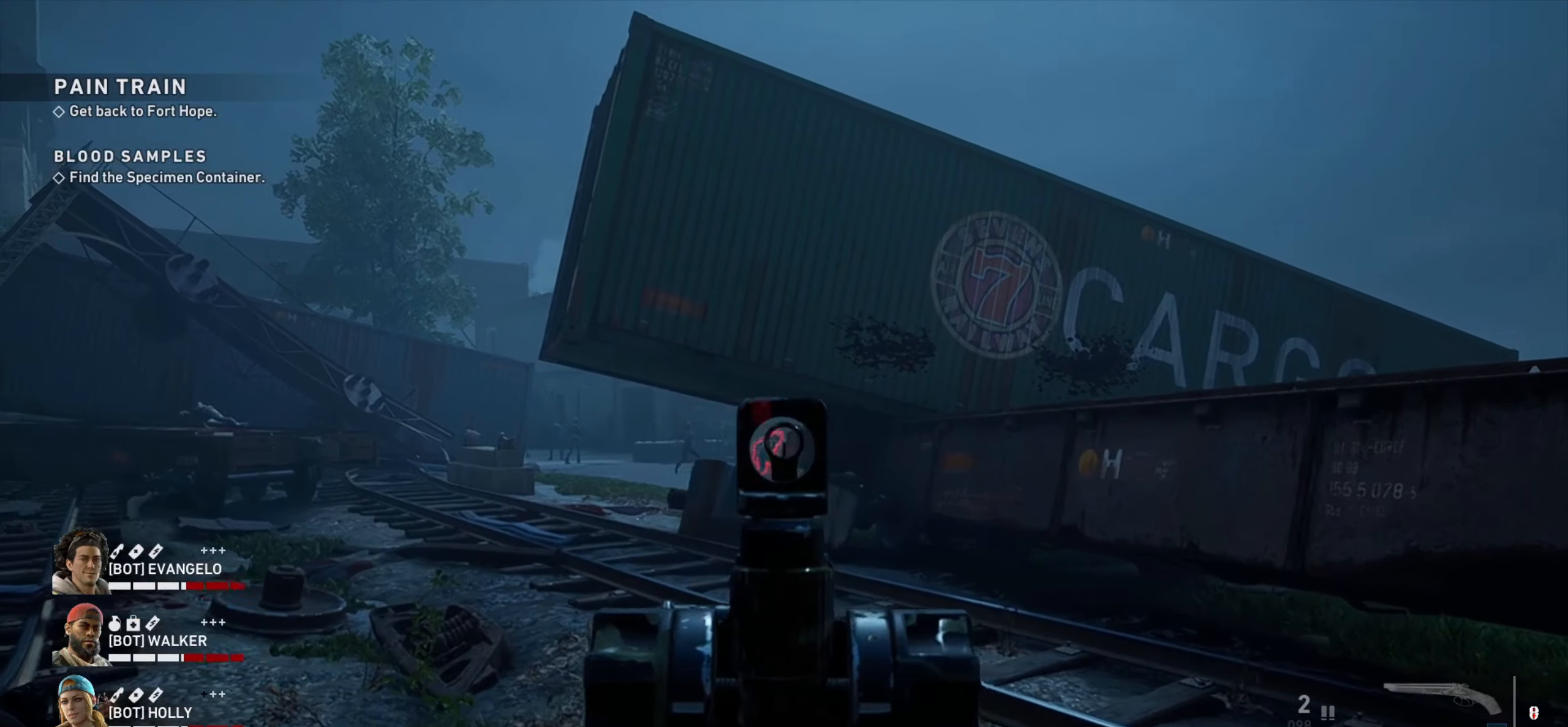
{"keys": [], "mouse": ["right"], "events": [[67, "mouse_left", "down"], [150, "mouse_left", "up"], [200, "mouse_left", "down"], [283, "a", "down"], [333, "mouse_left", "up"], [383, "a", "up"], [383, "mouse_left", "down"], [483, "mouse_left", "up"]]}
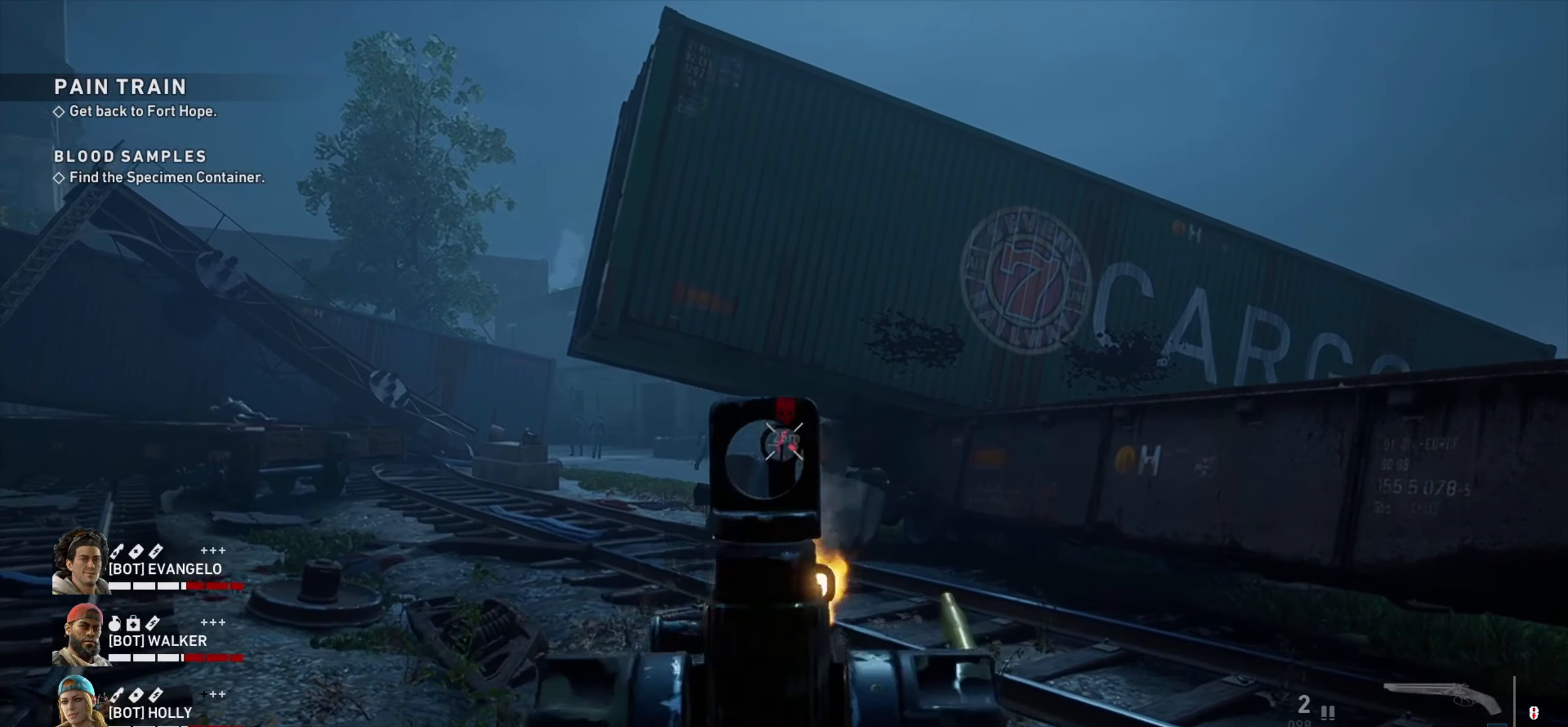
{"keys": [], "mouse": ["left", "right"], "events": [[33, "a", "down"], [83, "a", "up"], [133, "mouse_left", "down"], [217, "a", "down"], [217, "mouse_left", "up"], [267, "a", "up"], [267, "mouse_left", "down"], [367, "mouse_left", "up"], [417, "a", "down"], [500, "a", "up"], [500, "mouse_left", "down"]]}
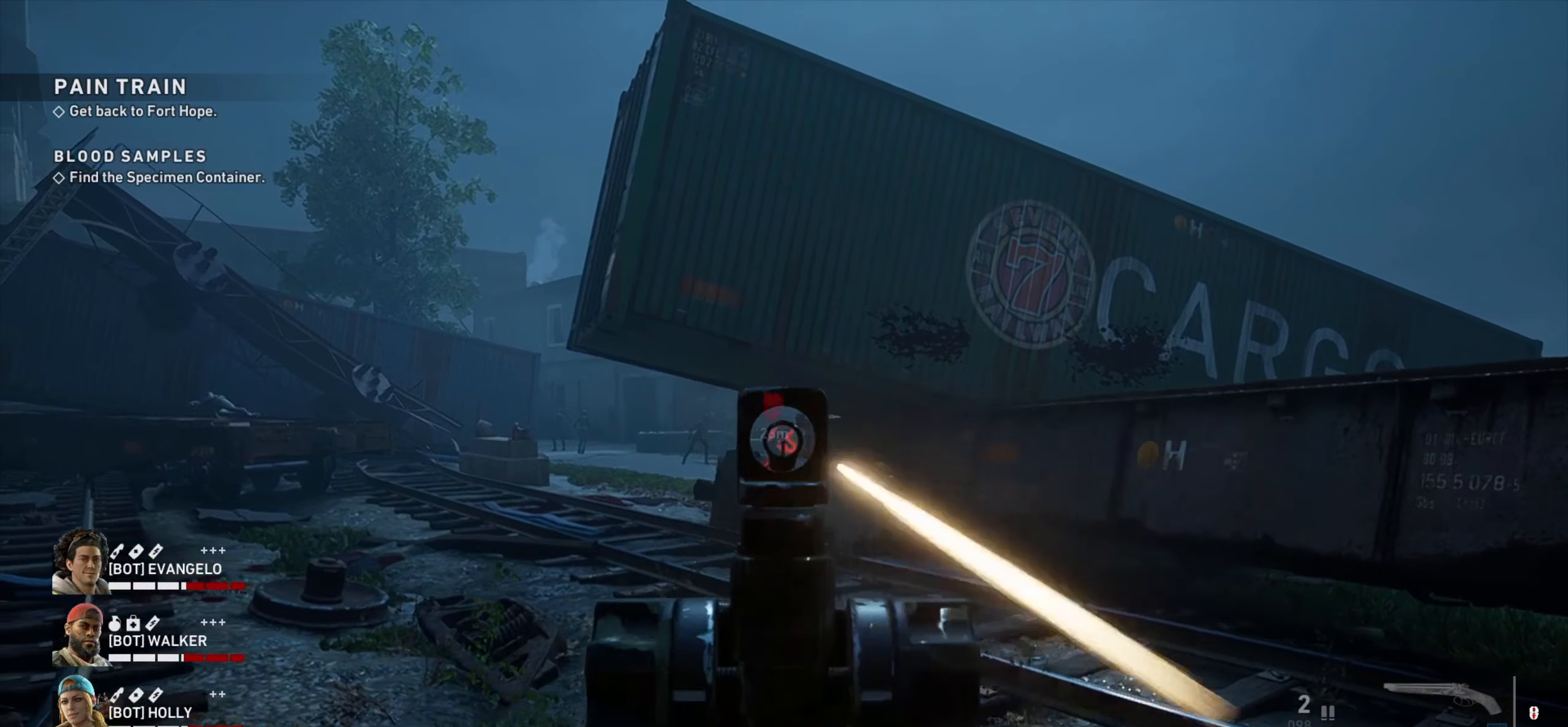
{"keys": ["a"], "mouse": ["left", "right"], "events": [[83, "mouse_left", "up"], [133, "mouse_left", "down"], [283, "mouse_left", "up"], [317, "mouse_left", "down"], [467, "a", "down"]]}
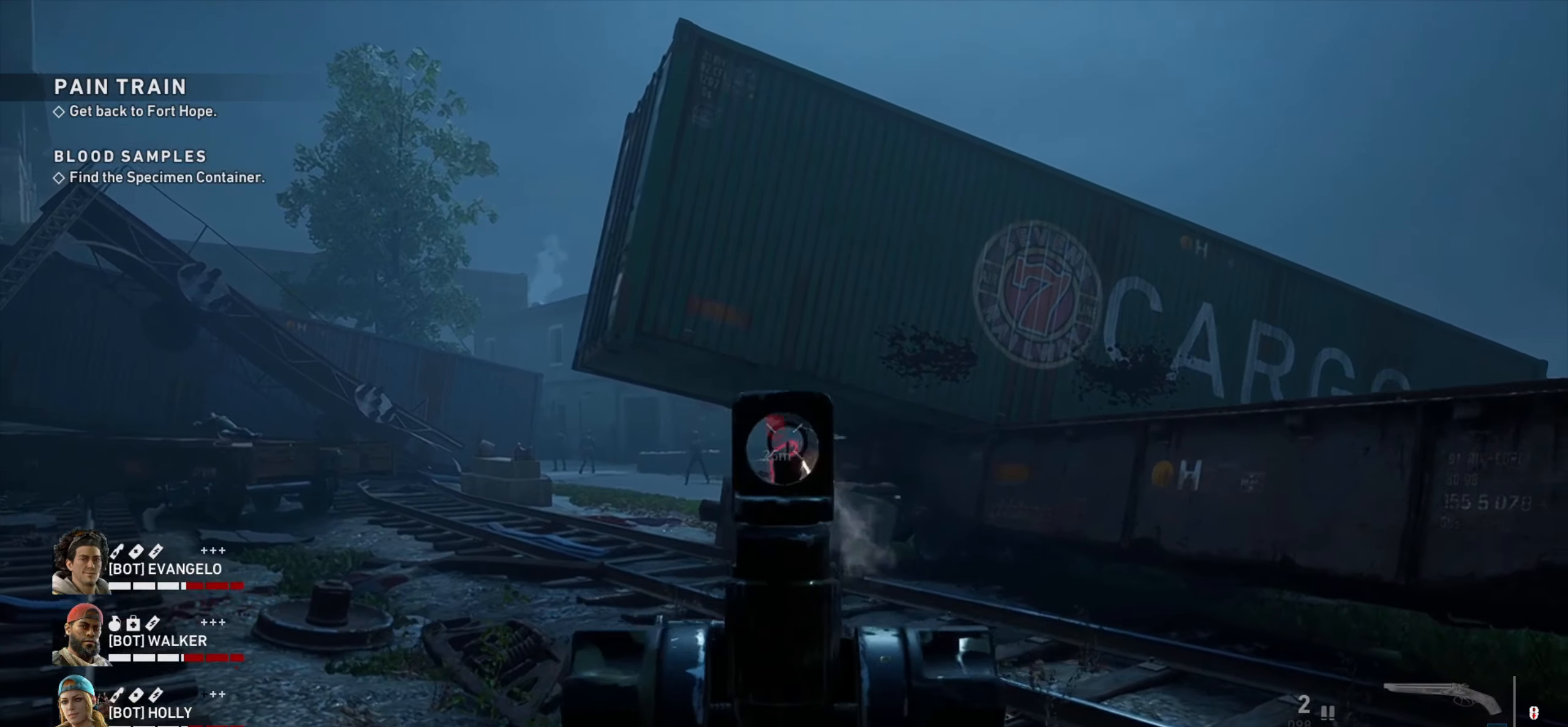
{"keys": [], "mouse": ["left", "right"], "events": [[67, "a", "up"], [100, "mouse_left", "up"], [300, "mouse_left", "down"], [350, "a", "down"], [383, "mouse_left", "up"], [383, "w", "down"], [433, "a", "up"], [433, "w", "up"], [483, "mouse_left", "down"]]}
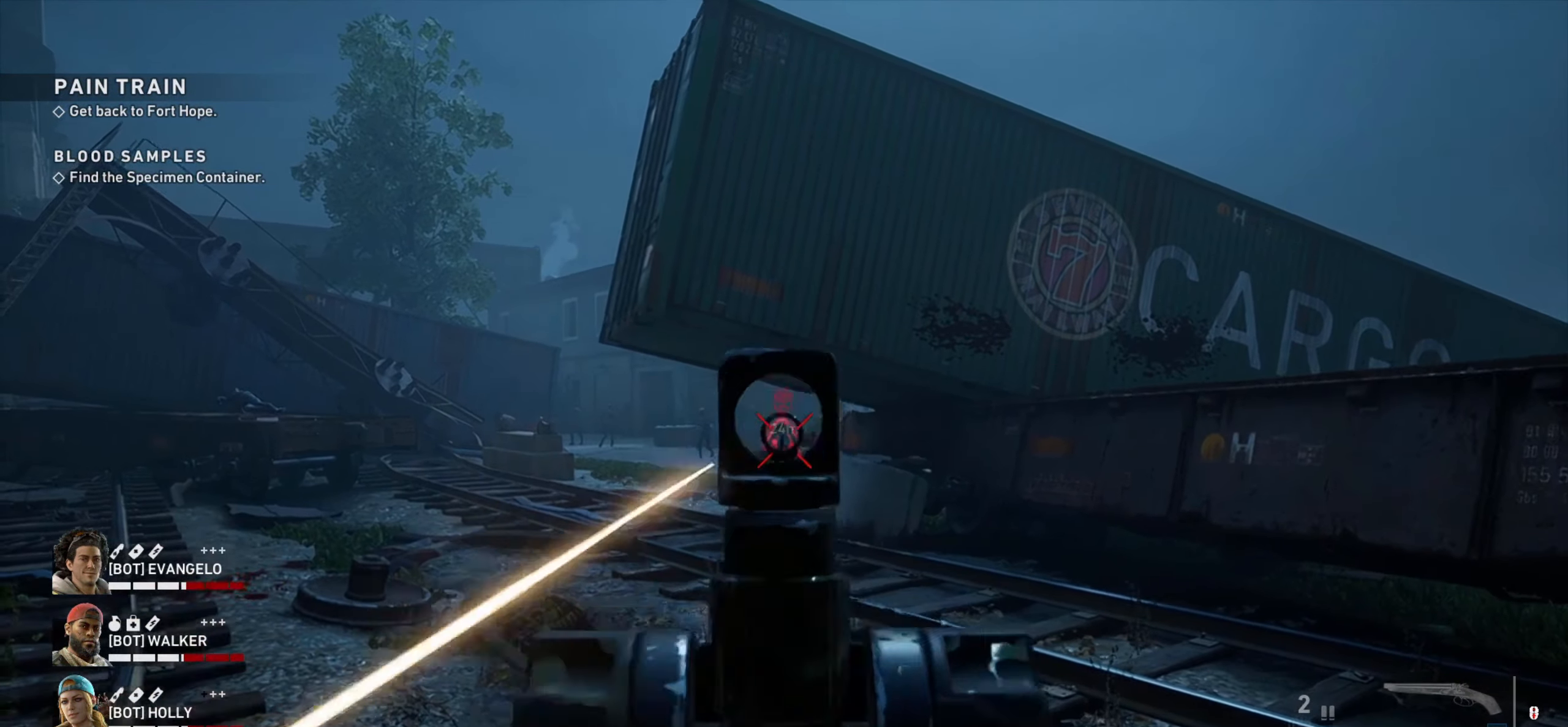
{"keys": [], "mouse": ["left", "right"], "events": [[33, "mouse_left", "up"], [83, "mouse_left", "down"], [217, "a", "down"], [217, "mouse_left", "up"], [300, "a", "up"], [400, "mouse_left", "down"]]}
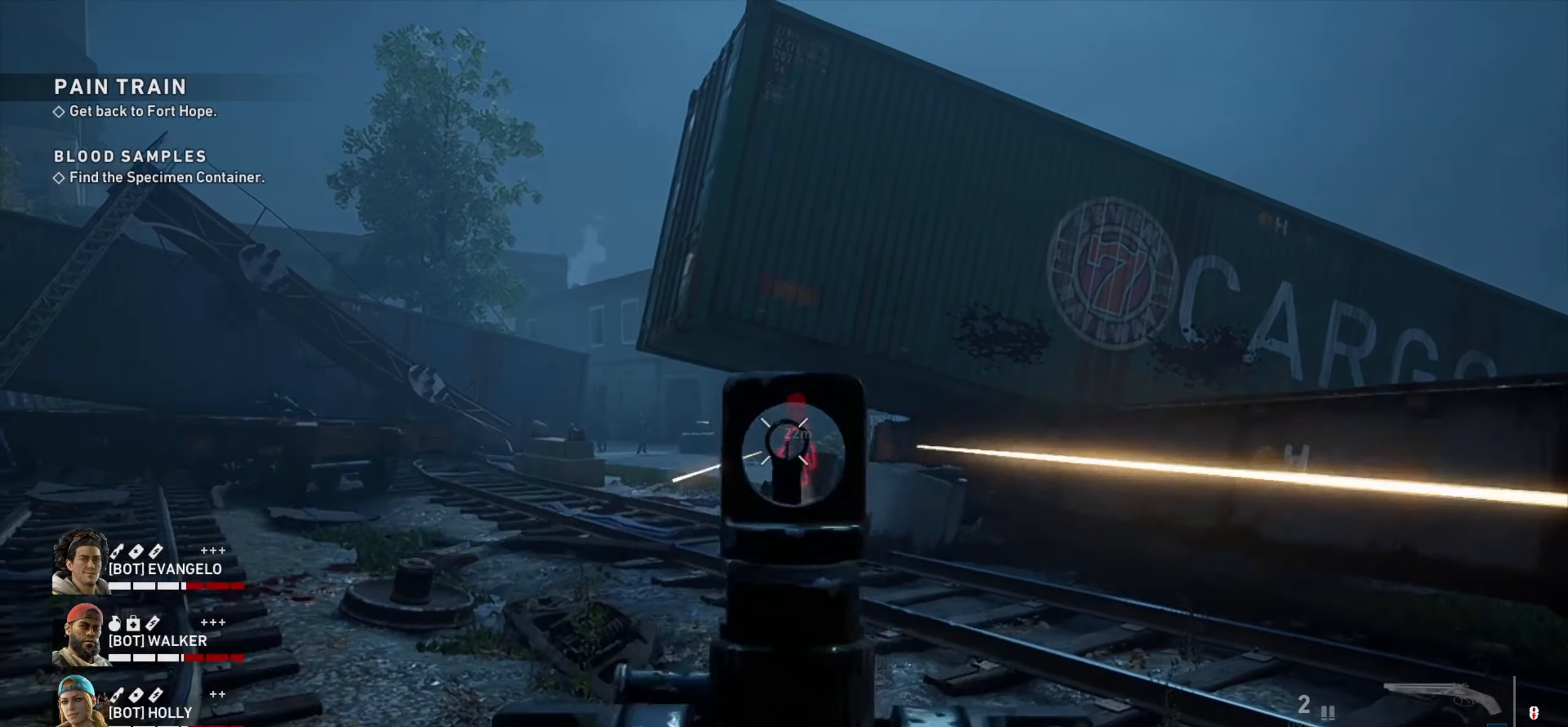
{"keys": [], "mouse": ["right"], "events": [[50, "mouse_left", "up"], [233, "mouse_left", "down"], [233, "w", "down"], [283, "mouse_left", "up"], [283, "w", "up"], [383, "mouse_left", "down"], [467, "mouse_left", "up"]]}
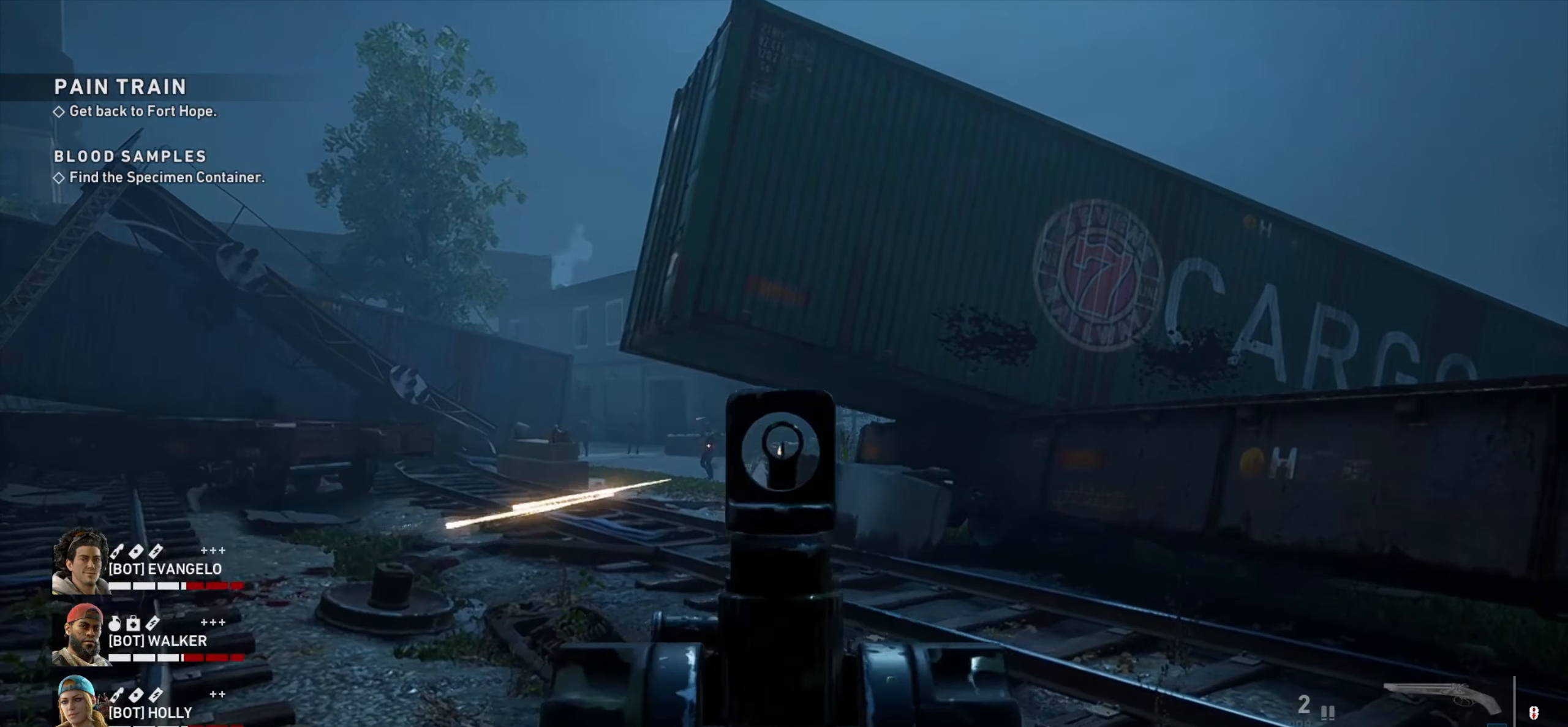
{"keys": ["d", "w"], "mouse": [], "events": [[67, "mouse_left", "down"], [200, "mouse_left", "up"], [250, "d", "down"], [300, "mouse_right", "up"], [450, "w", "down"]]}
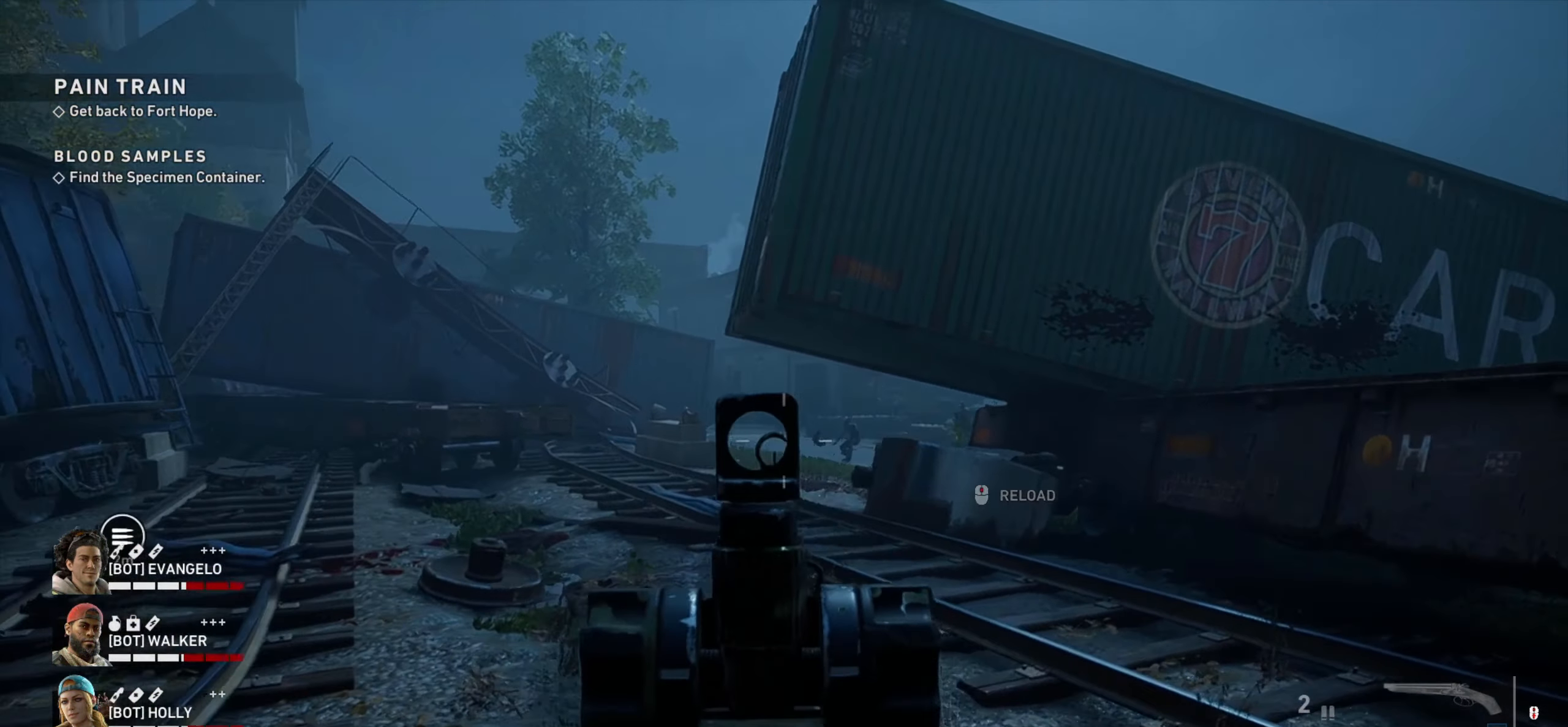
{"keys": ["ctrl", "d"], "mouse": [], "events": [[33, "mouse_wheel", "down"], [117, "mouse_wheel", "up"], [367, "ctrl", "down"], [400, "w", "up"]]}
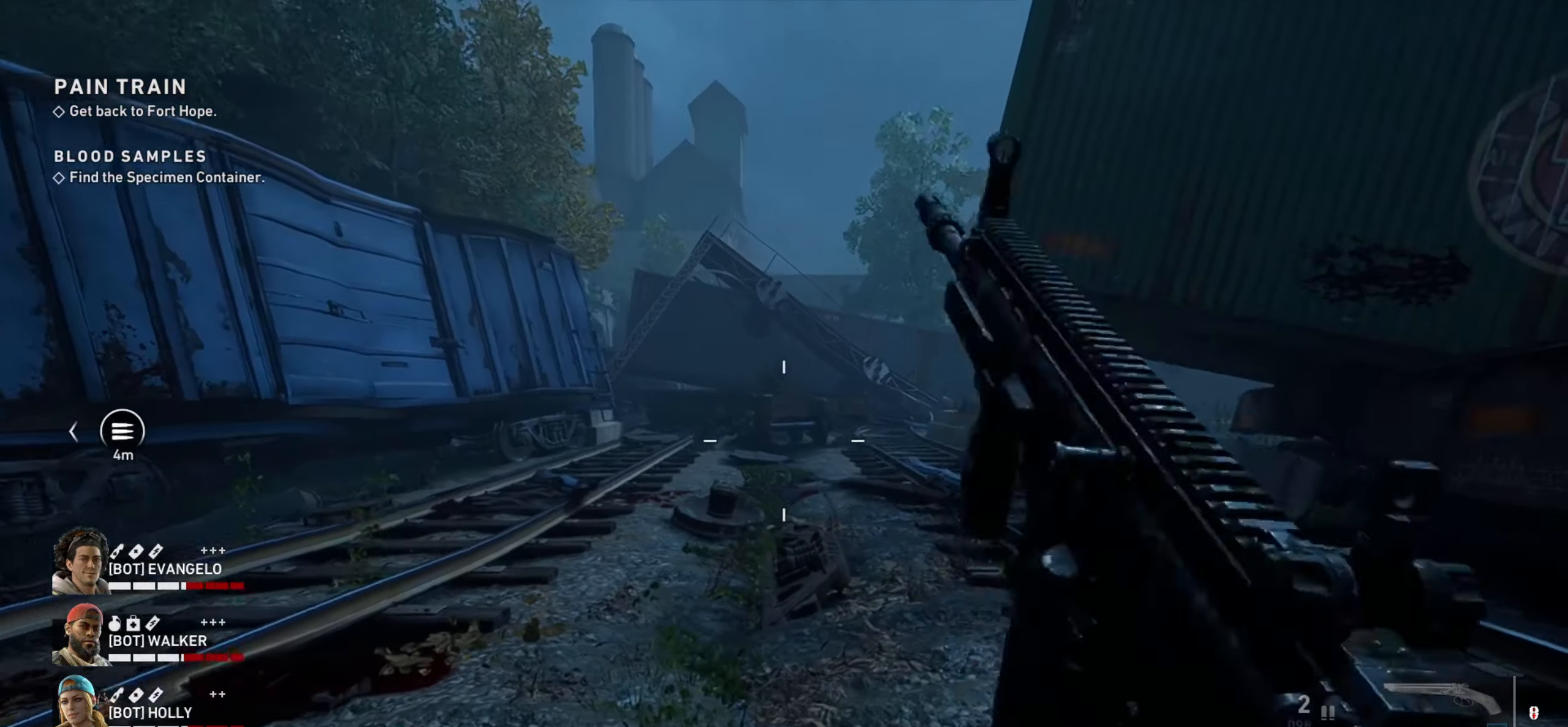
{"keys": ["ctrl"], "mouse": [], "events": [[367, "d", "up"]]}
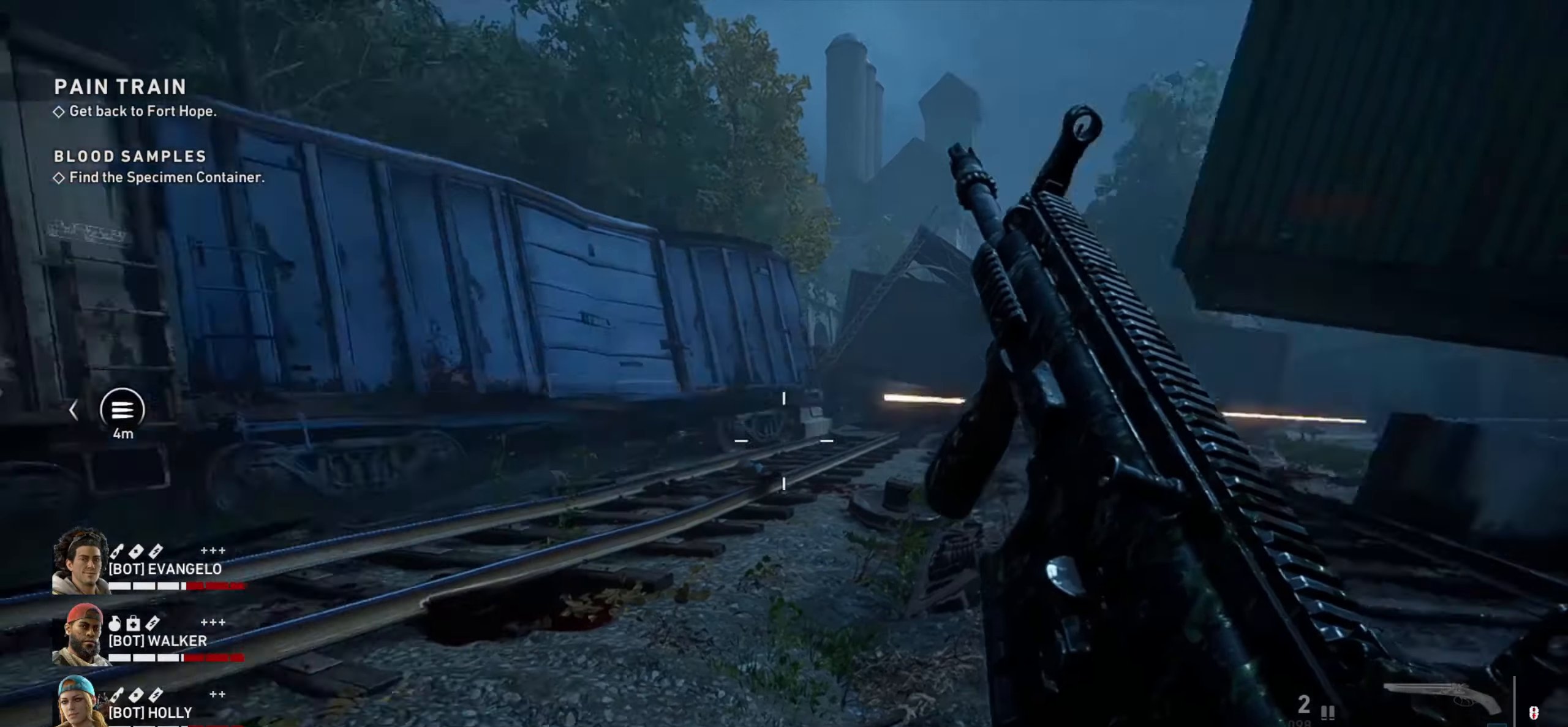
{"keys": ["a", "w"], "mouse": [], "events": [[300, "w", "down"], [350, "a", "down"], [350, "ctrl", "up"]]}
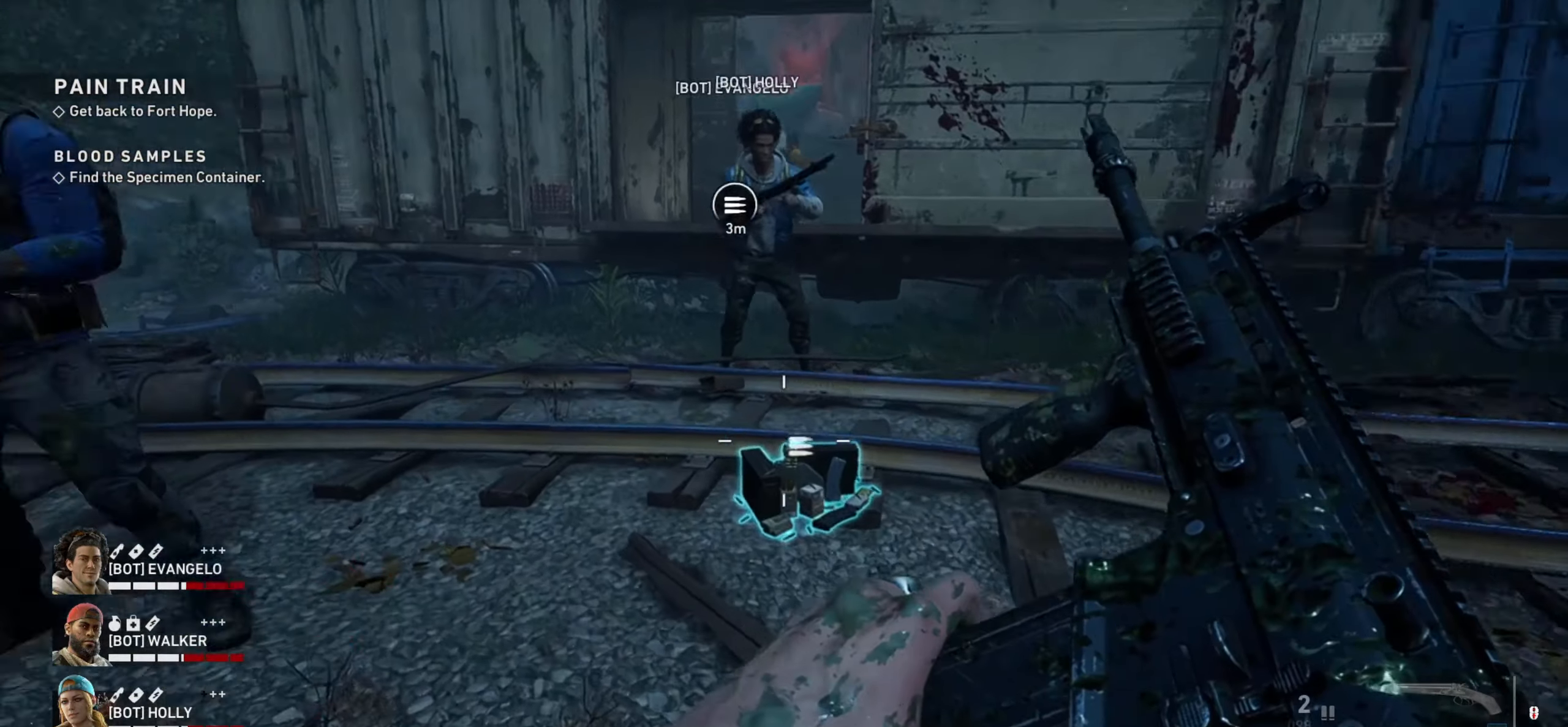
{"keys": ["ctrl", "w"], "mouse": [], "events": [[34, "a", "up"], [217, "e", "down"], [300, "e", "up"], [417, "ctrl", "down"]]}
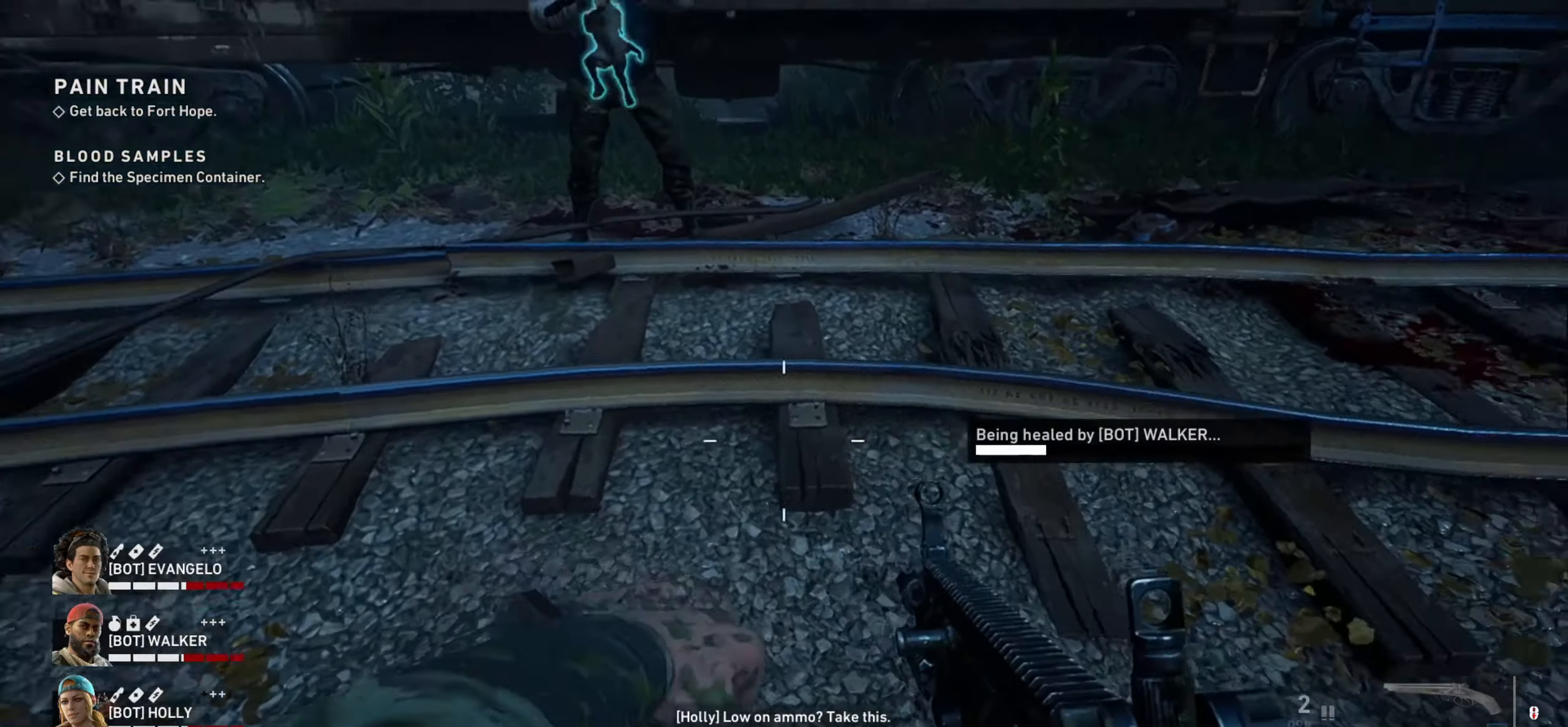
{"keys": ["ctrl", "d", "w"], "mouse": [], "events": [[50, "d", "down"]]}
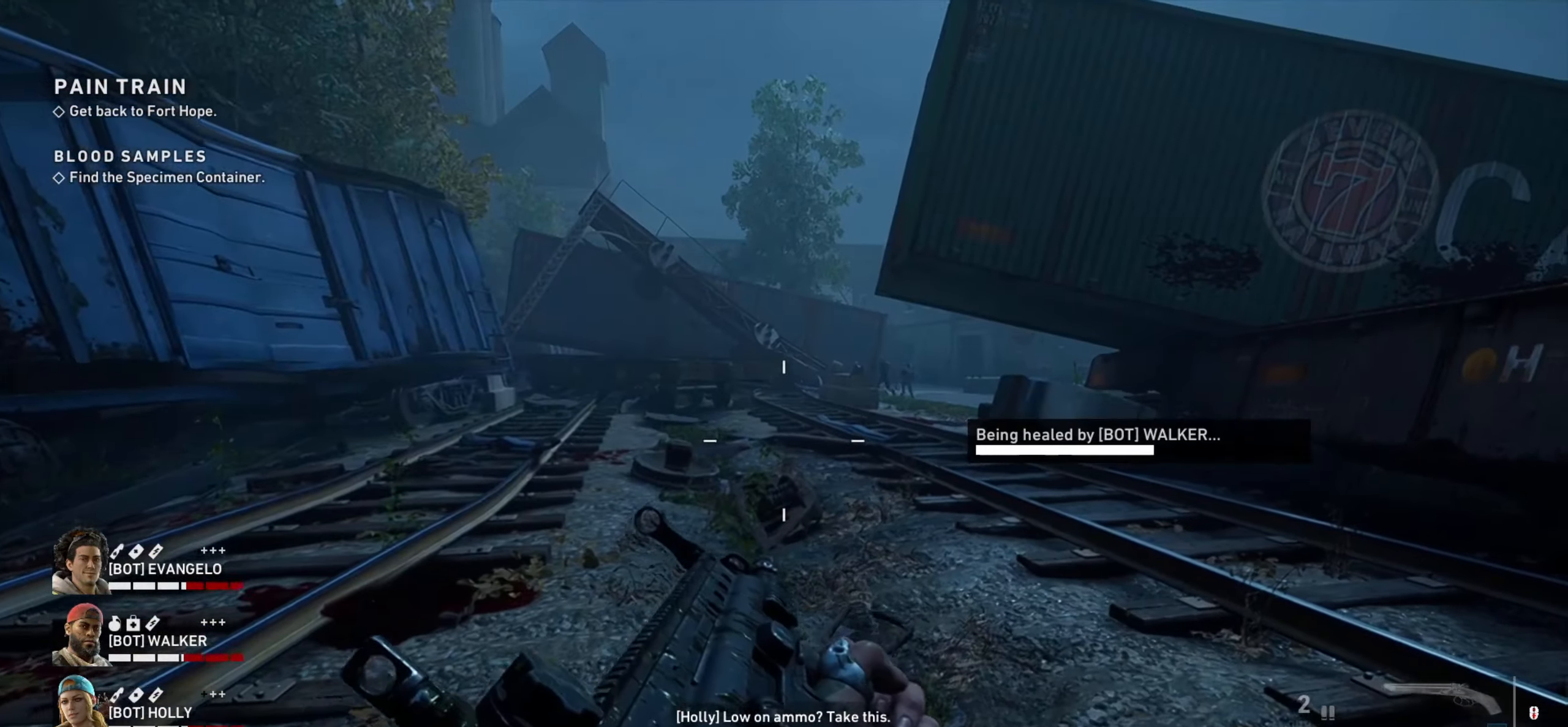
{"keys": ["ctrl", "w"], "mouse": [], "events": [[284, "d", "up"]]}
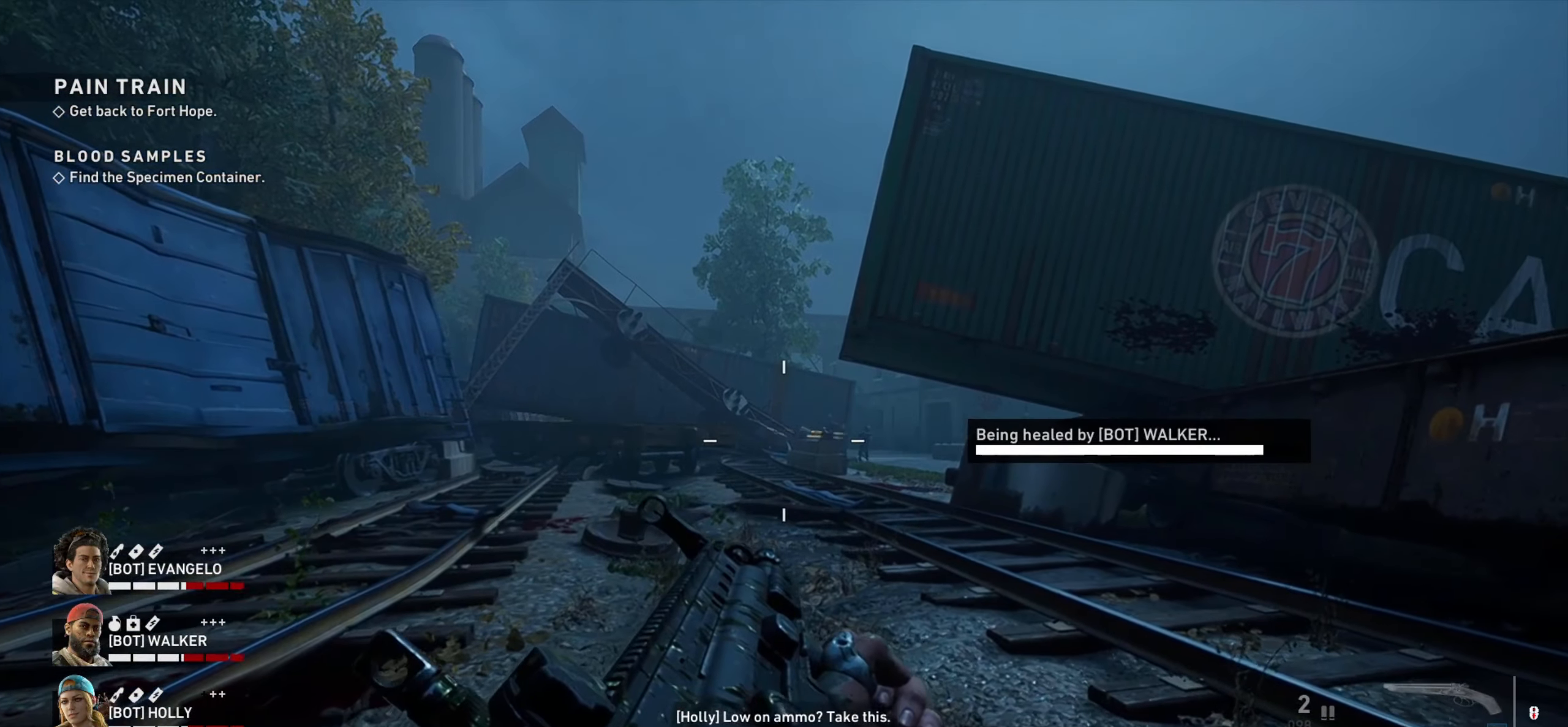
{"keys": ["ctrl"], "mouse": ["right"], "events": [[217, "mouse_right", "down"], [267, "w", "up"]]}
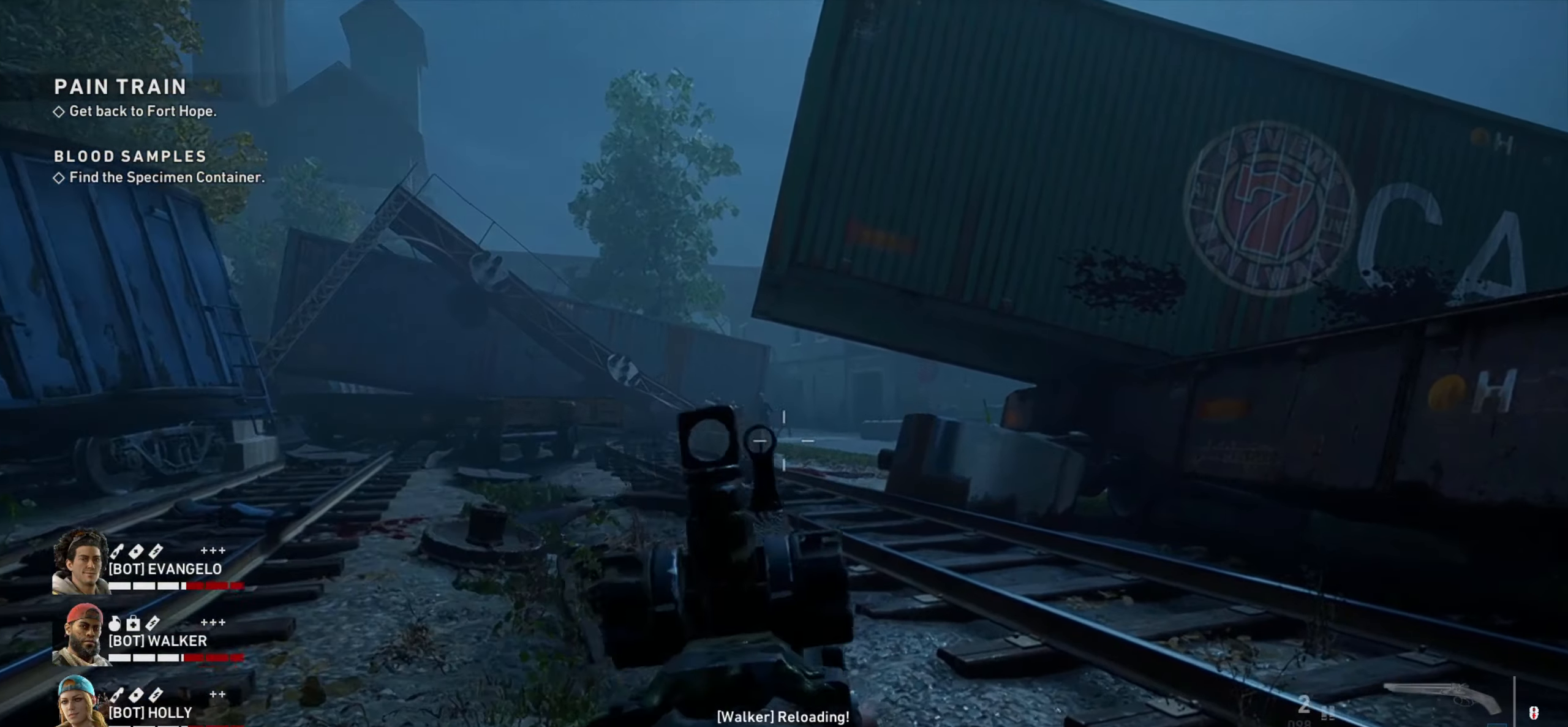
{"keys": ["ctrl", "w"], "mouse": ["left", "right"], "events": [[267, "w", "down"], [467, "mouse_left", "down"]]}